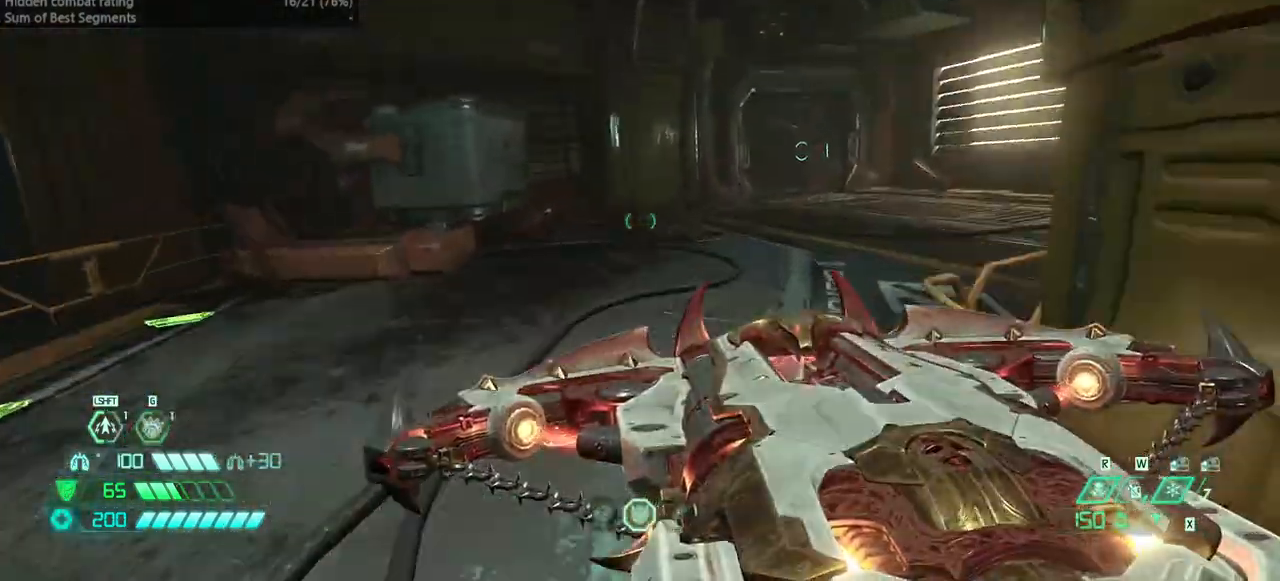
Gameplay with keyboard and mouse; each line is a JSON object with the keys and mouse buttons held at the frame after it. "events" lists presses ("down") and releases ("up") of "bfg", "bl", "bw", "cg", "crc", "cs", "csg", "dash", "fb", "fw", "hc", "jump", "l", "mel", "pr", "r", "rl", "ssg", "mouse_left", "mouse_wheel" and "mouse_right" between this image and that frame as [ms after this image, input, new state], when the widget could be followed in between. "mouse_left", "mouse_wheel", "mouse_right" = the "left", "wheel", "right" buttons of the "mouse" list. No other keys are recorded. "wheel" means that the mouse wheel is clicked or scrolled. Key names are as the overlay labels them; some are game actions (e.g. jump) rather than physical keys. Not read: mod mouse_move ww.
{"keys": ["fw"], "mouse": [], "events": [[100, "dash", "down"], [233, "dash", "up"]]}
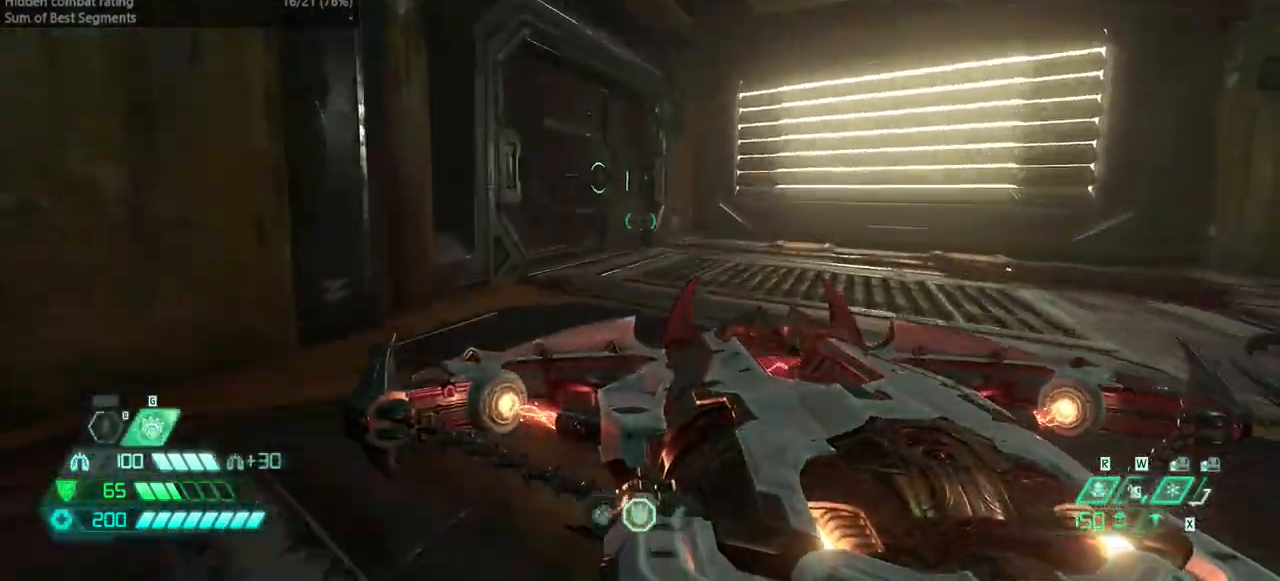
{"keys": ["fw"], "mouse": [], "events": []}
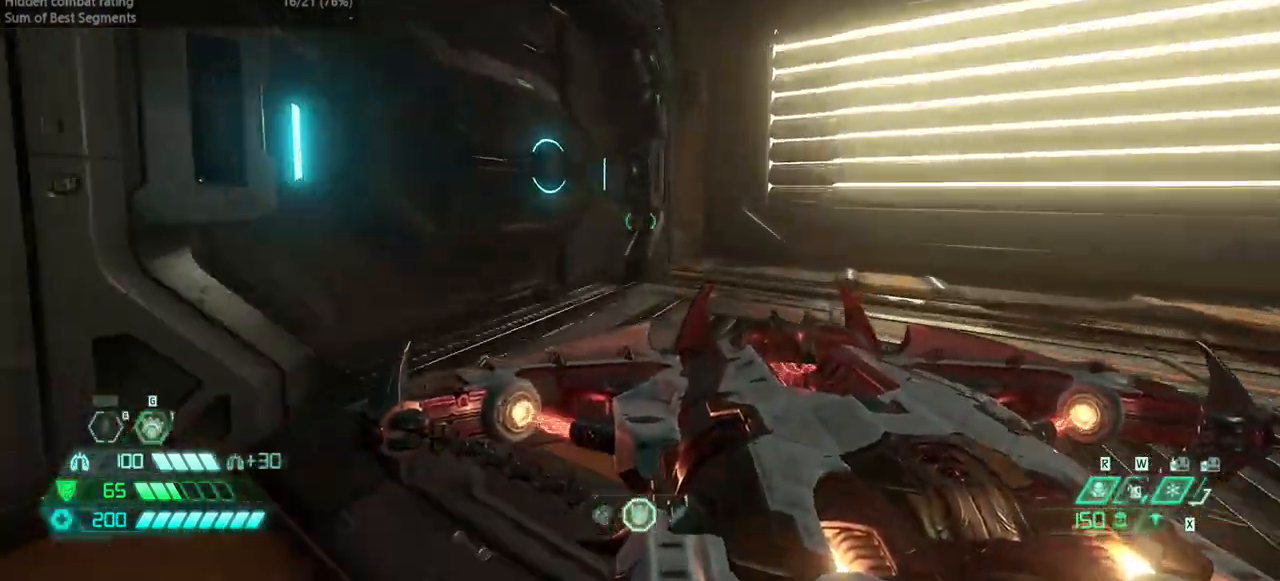
{"keys": ["fw"], "mouse": [], "events": []}
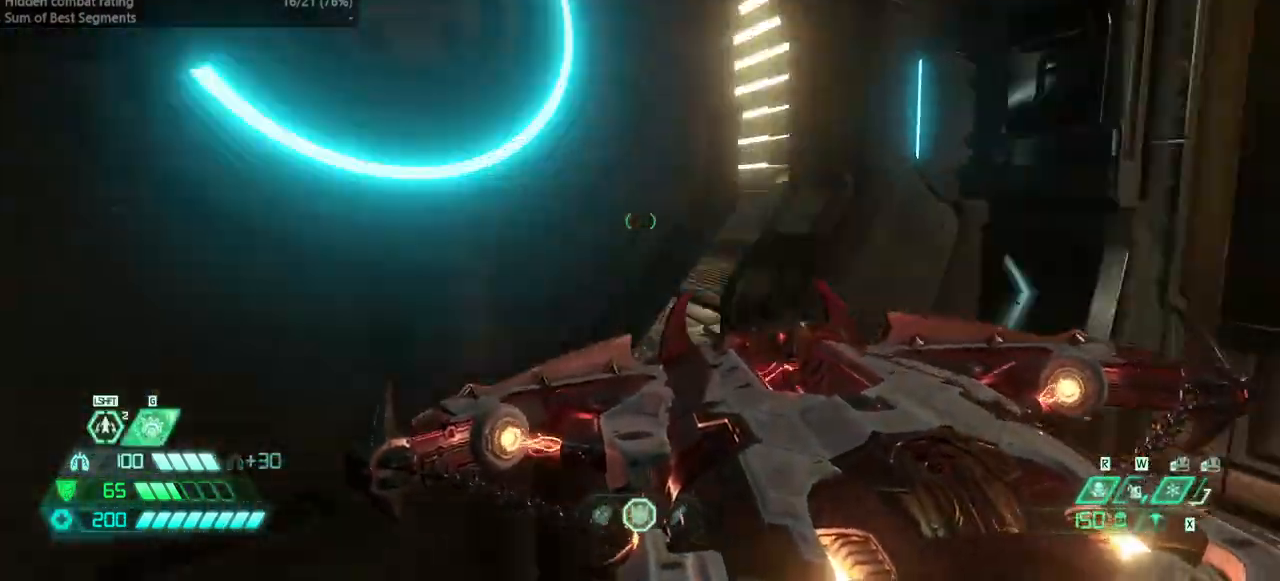
{"keys": ["bw"], "mouse": [], "events": [[167, "l", "down"], [200, "fw", "up"], [300, "bw", "down"], [400, "l", "up"]]}
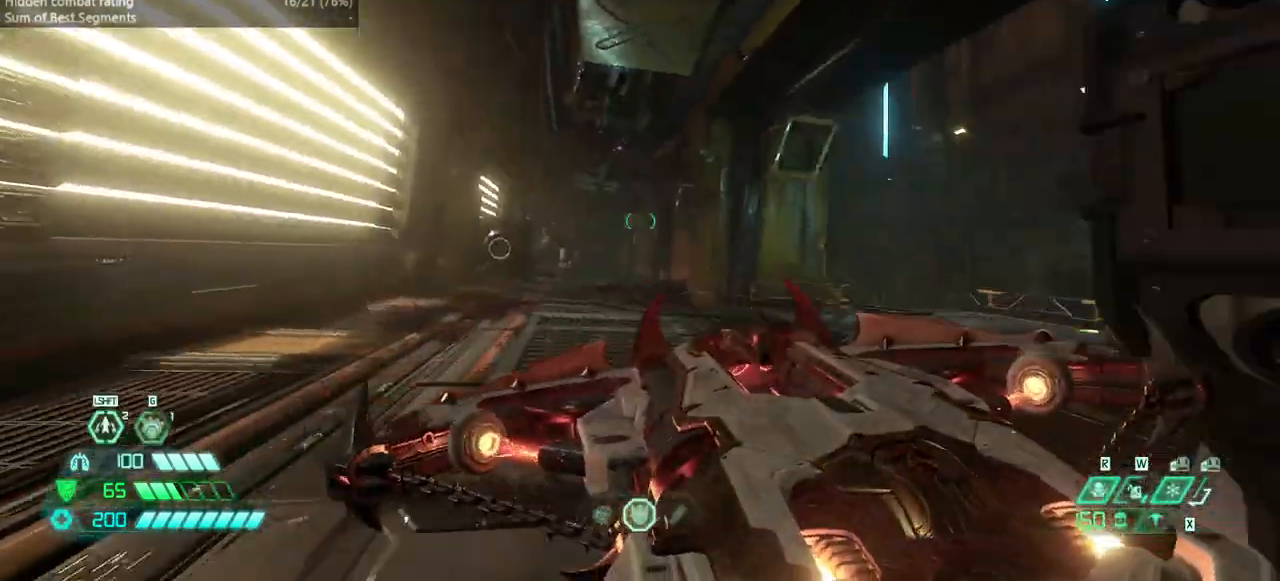
{"keys": ["fw"], "mouse": [], "events": [[167, "jump", "down"], [167, "mouse_left", "down"], [267, "bw", "up"], [267, "jump", "up"], [267, "mouse_left", "up"], [367, "fw", "down"]]}
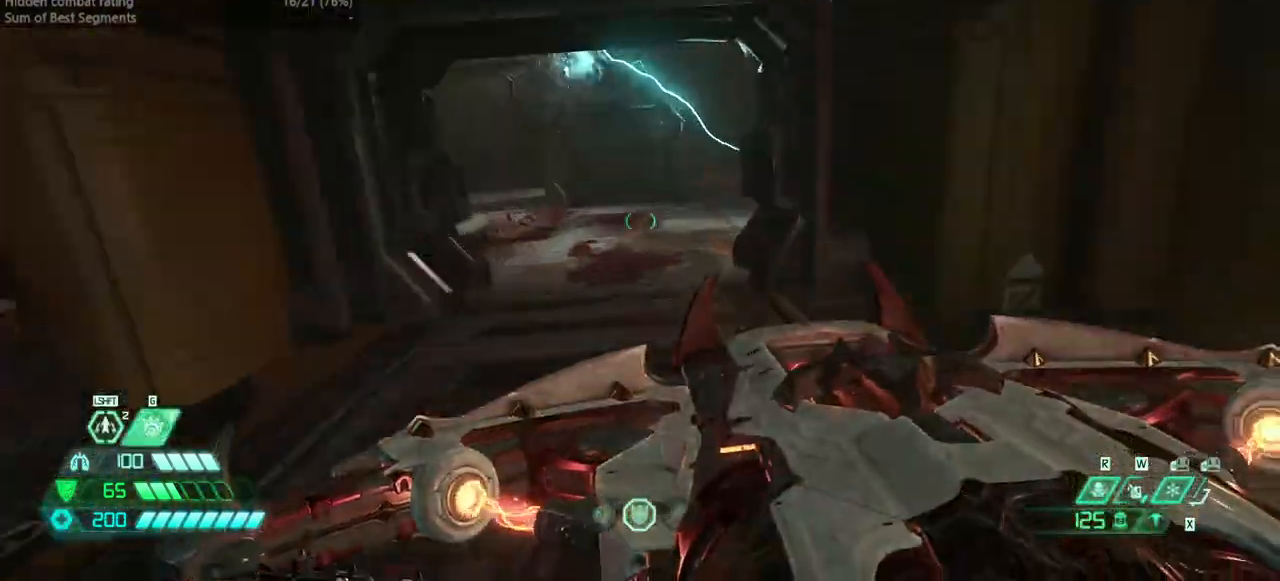
{"keys": ["fw"], "mouse": [], "events": [[133, "jump", "down"], [233, "jump", "up"]]}
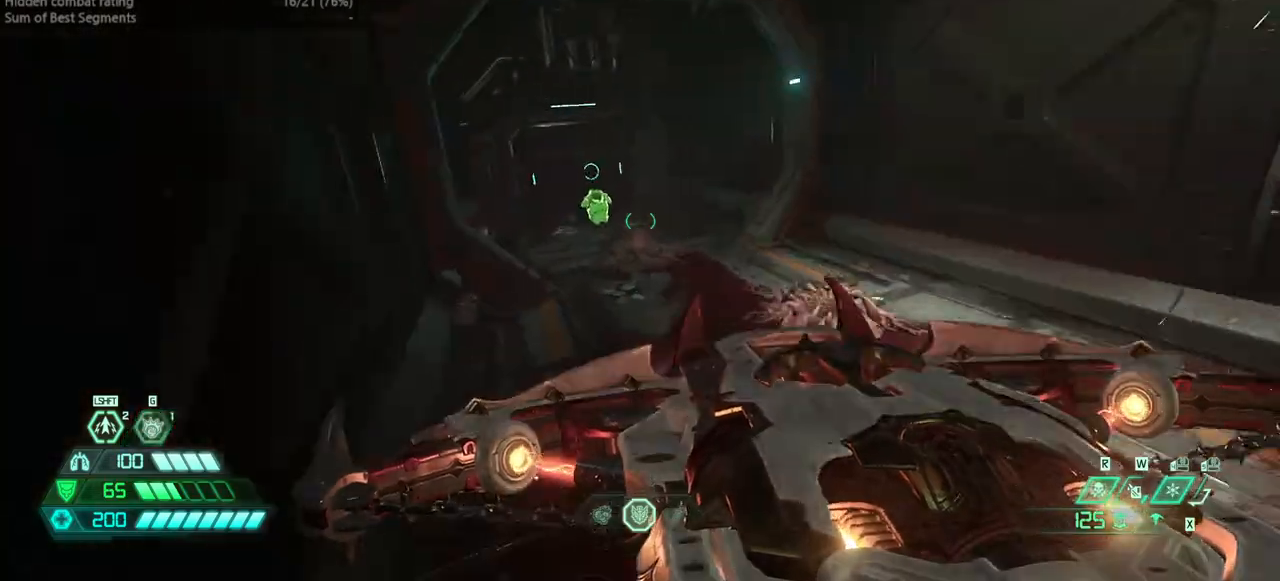
{"keys": ["fw"], "mouse": [], "events": []}
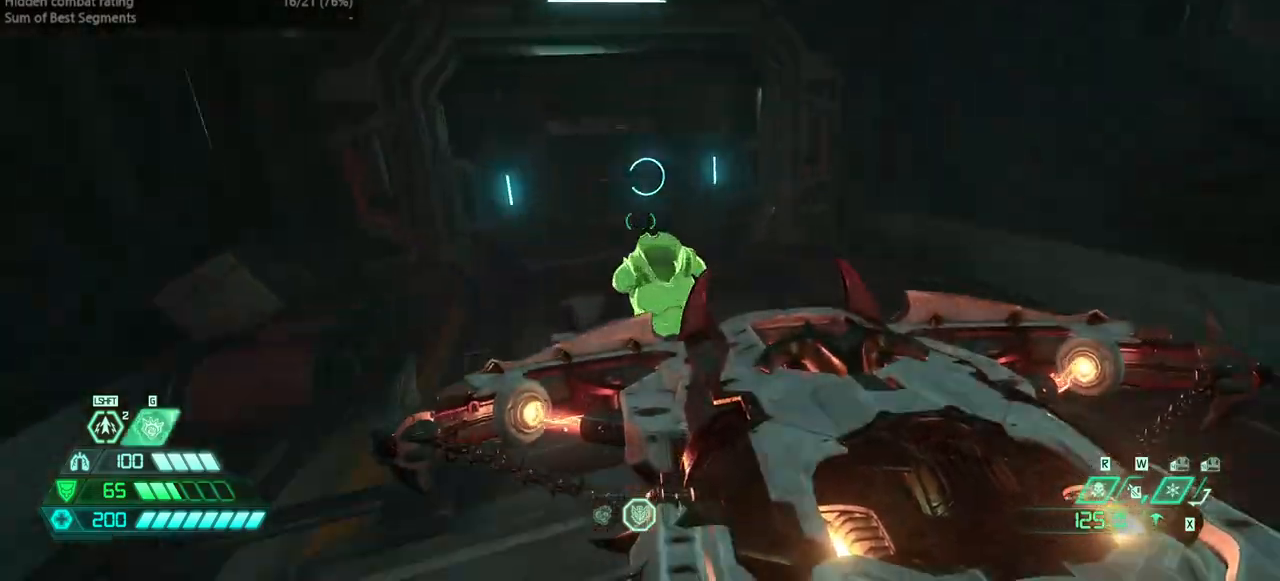
{"keys": ["fw"], "mouse": [], "events": [[133, "mouse_wheel", "down"], [267, "mouse_wheel", "up"]]}
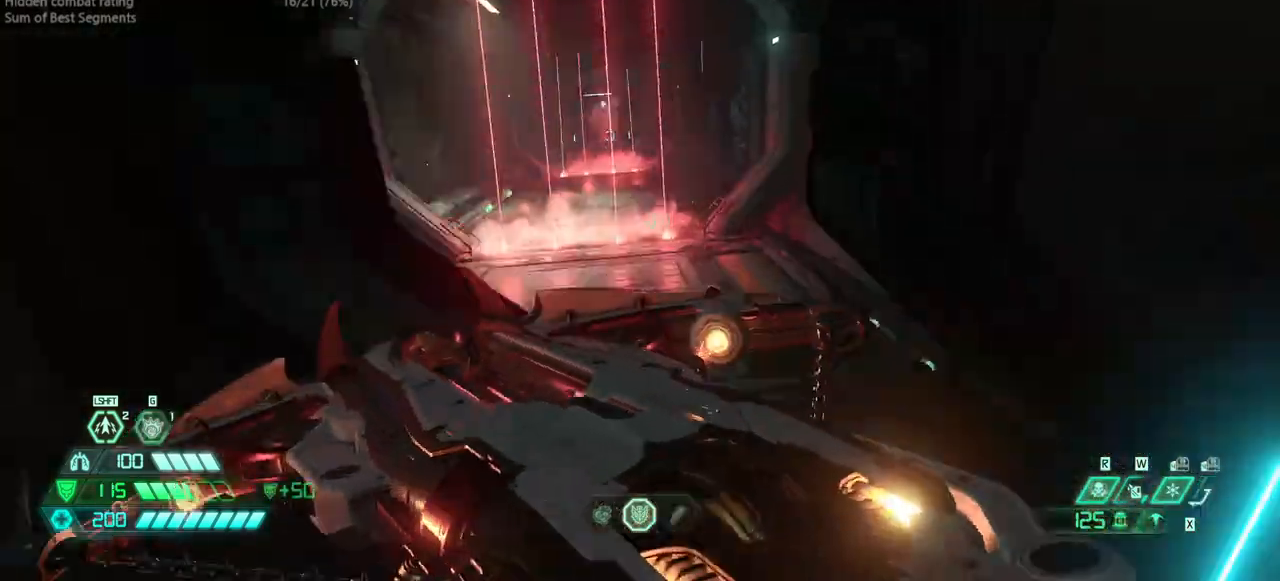
{"keys": ["bw"], "mouse": [], "events": [[267, "fw", "up"], [467, "bw", "down"]]}
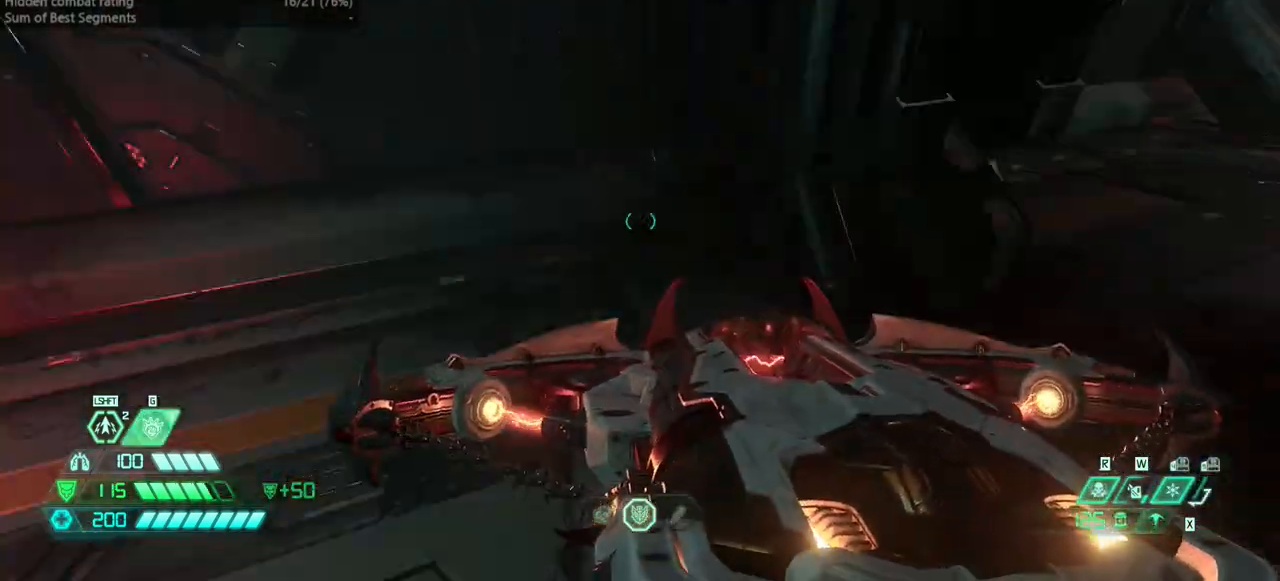
{"keys": [], "mouse": [], "events": [[233, "jump", "down"], [300, "mouse_left", "down"], [400, "jump", "up"], [400, "mouse_left", "up"], [433, "bw", "up"]]}
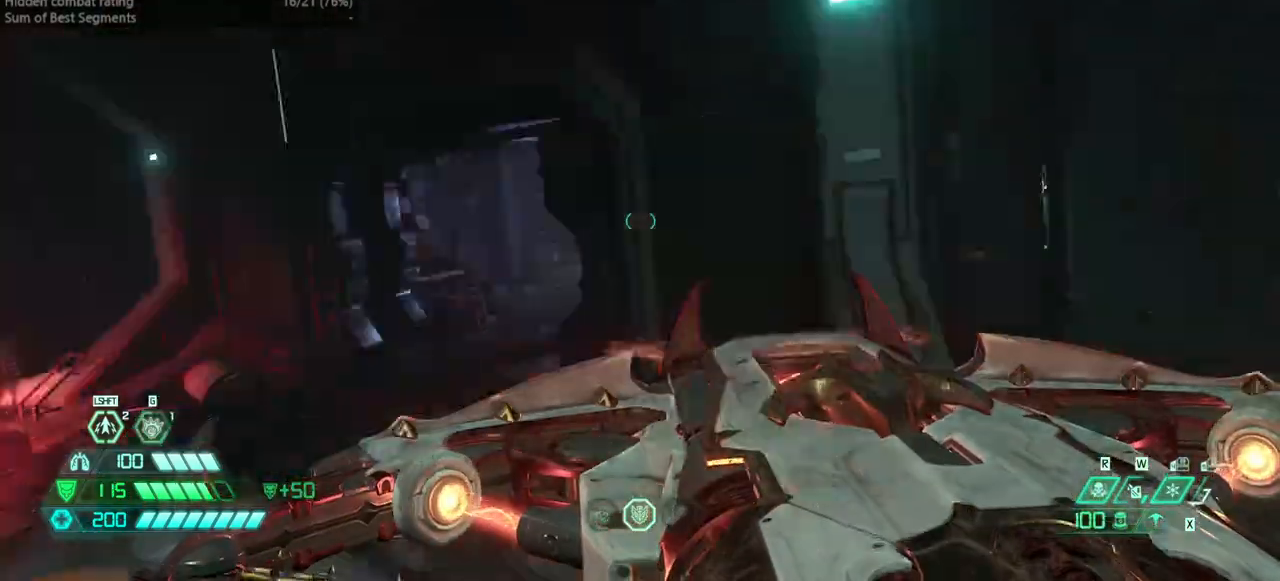
{"keys": ["fw"], "mouse": [], "events": [[33, "fw", "down"], [167, "jump", "down"], [267, "jump", "up"]]}
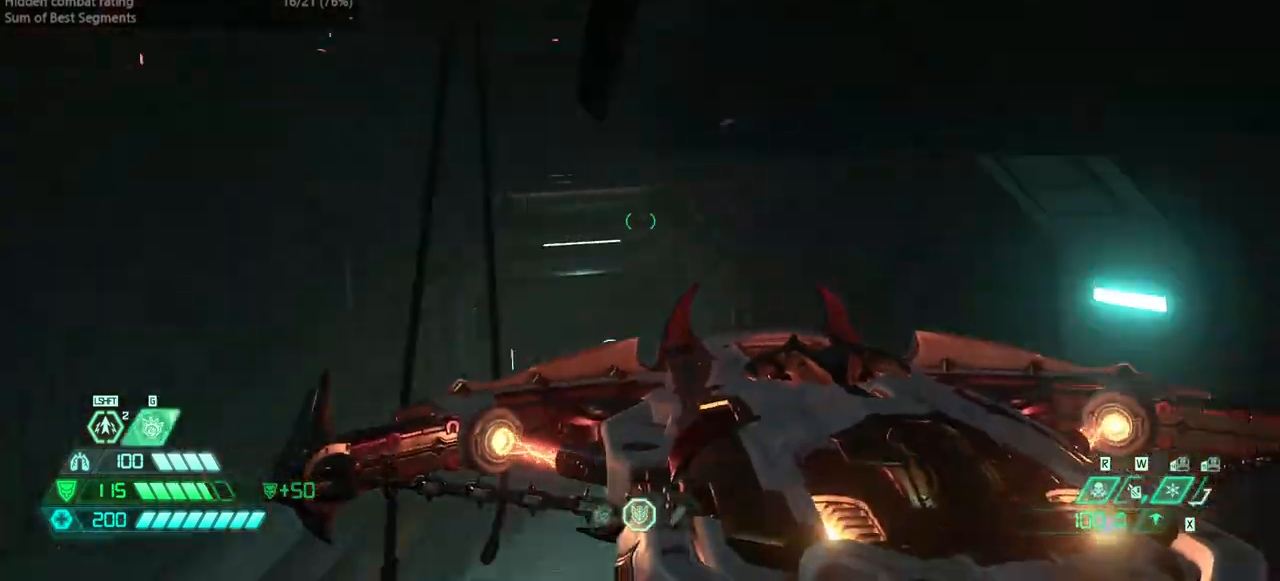
{"keys": ["fw"], "mouse": [], "events": []}
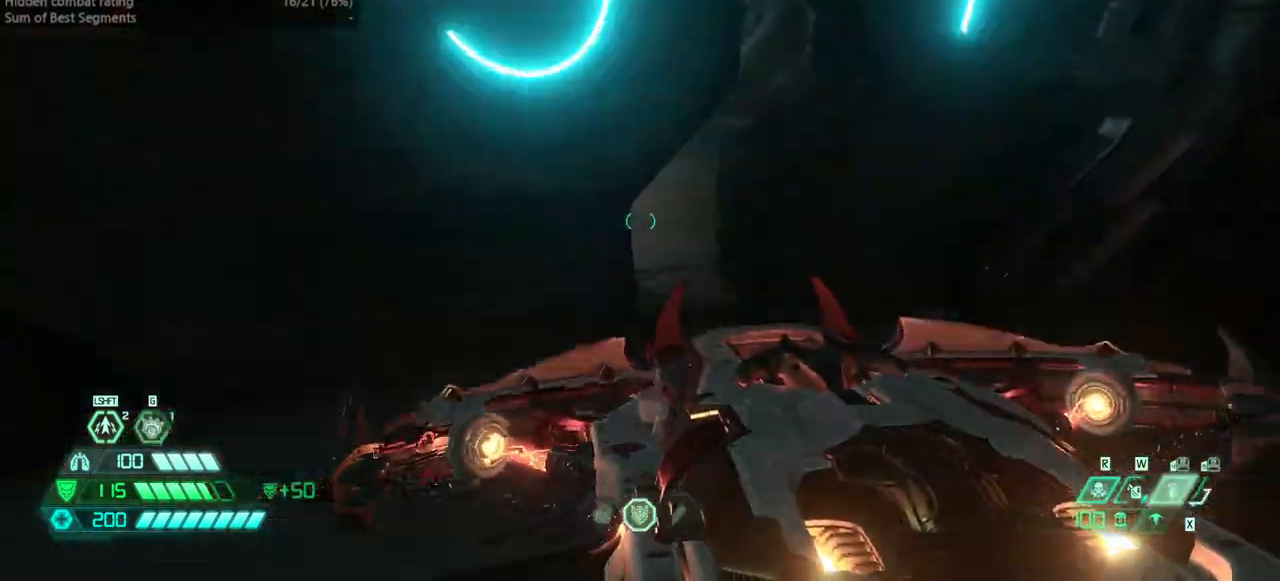
{"keys": [], "mouse": [], "events": [[467, "fw", "up"]]}
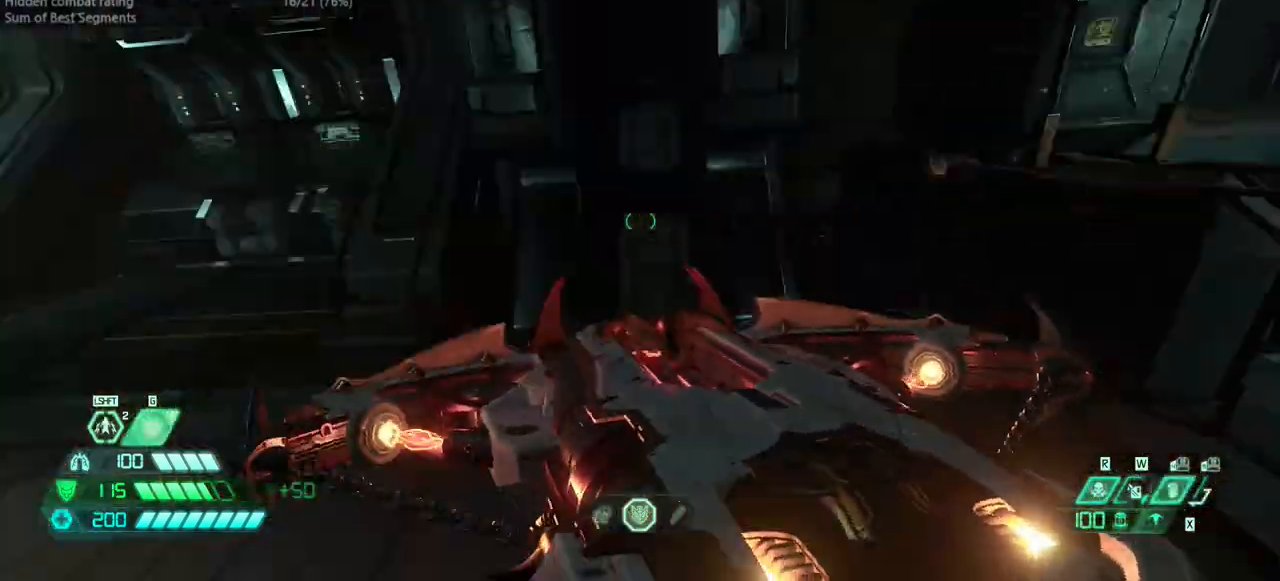
{"keys": [], "mouse": [], "events": [[67, "bw", "down"], [300, "jump", "down"], [300, "mouse_left", "down"], [400, "mouse_left", "up"], [467, "bw", "up"], [467, "jump", "up"]]}
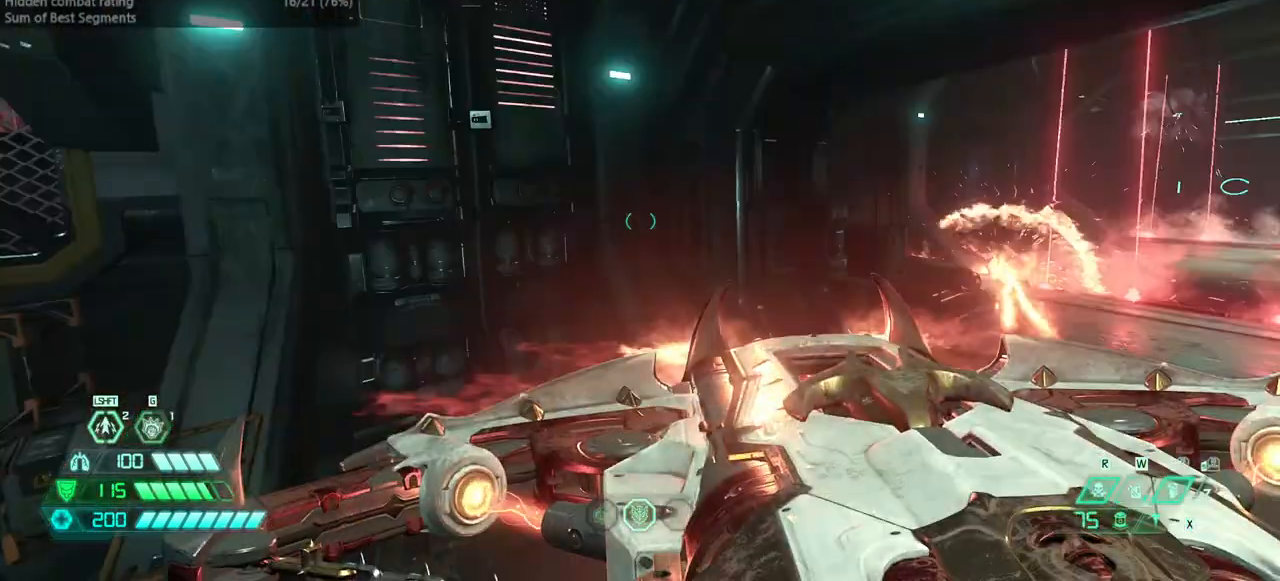
{"keys": ["fw"], "mouse": [], "events": [[33, "fw", "down"], [200, "jump", "down"], [267, "jump", "up"]]}
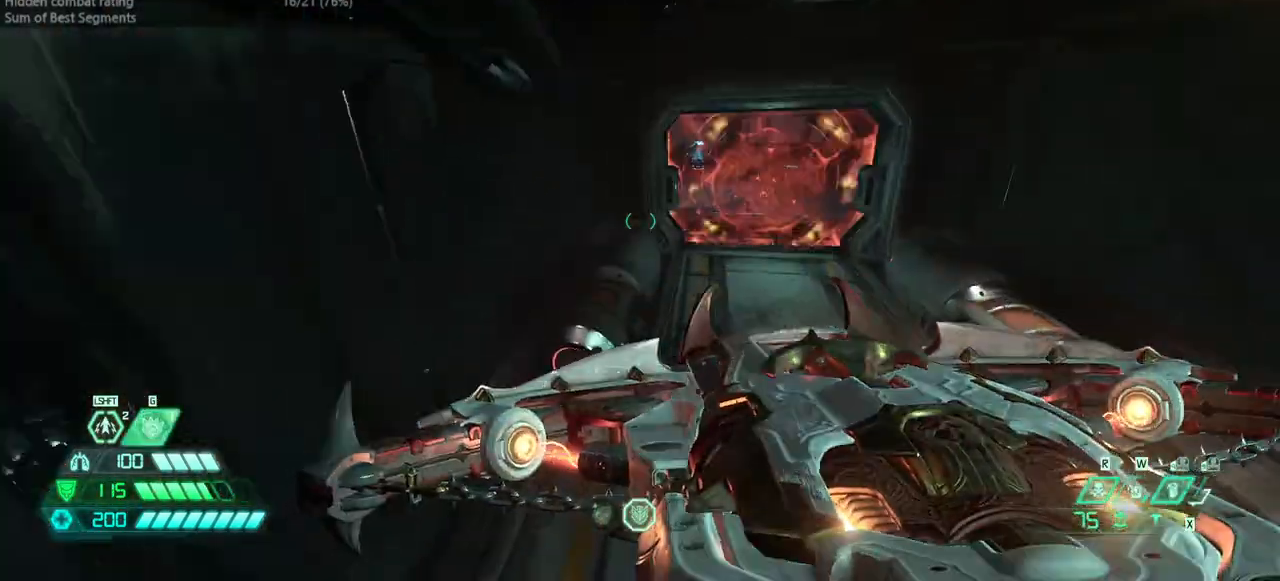
{"keys": ["fw"], "mouse": [], "events": []}
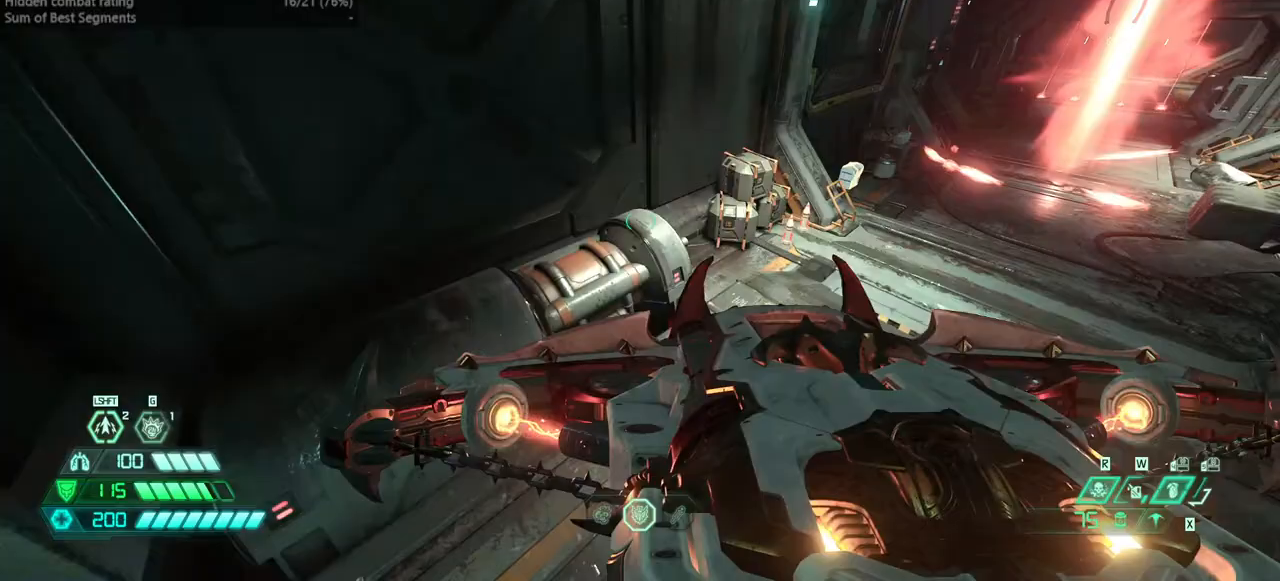
{"keys": ["fw", "r"], "mouse": ["right"], "events": [[133, "mouse_right", "down"], [300, "r", "down"], [367, "jump", "down"], [500, "jump", "up"]]}
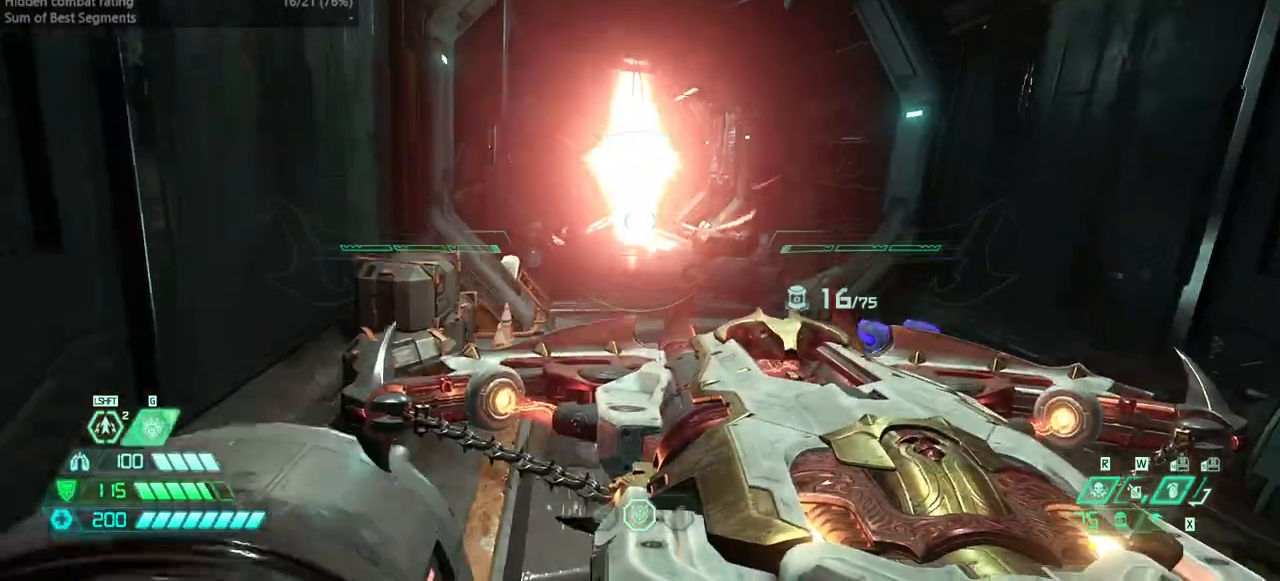
{"keys": ["r"], "mouse": ["right"], "events": [[233, "jump", "down"], [333, "jump", "up"], [433, "fw", "up"]]}
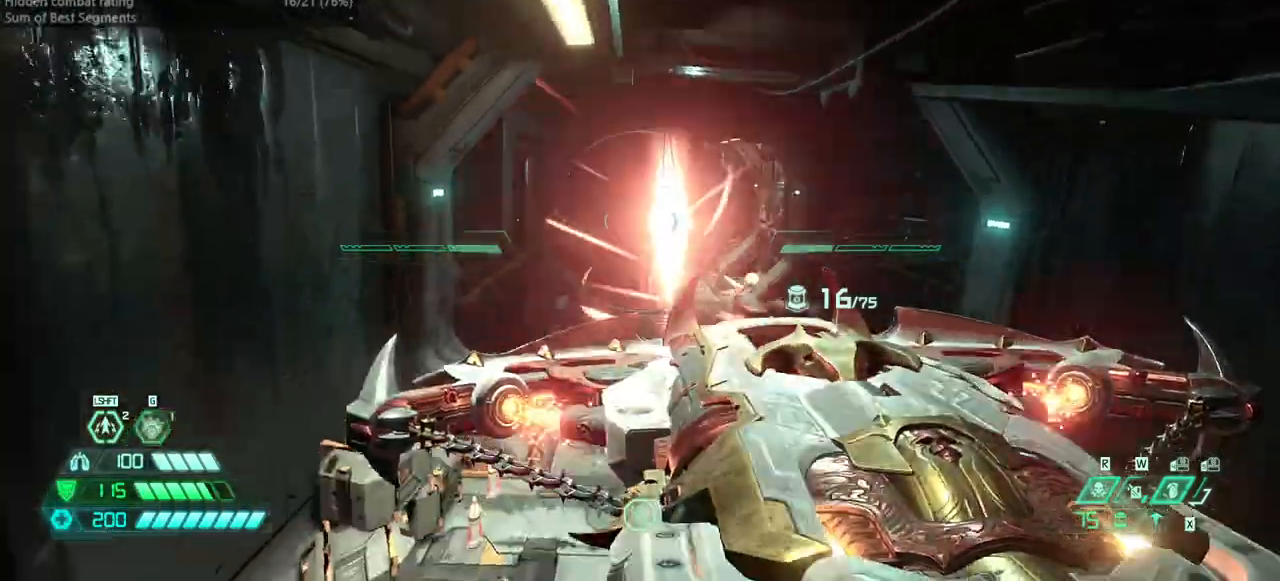
{"keys": ["bw"], "mouse": ["right"], "events": [[67, "bw", "down"], [67, "r", "up"]]}
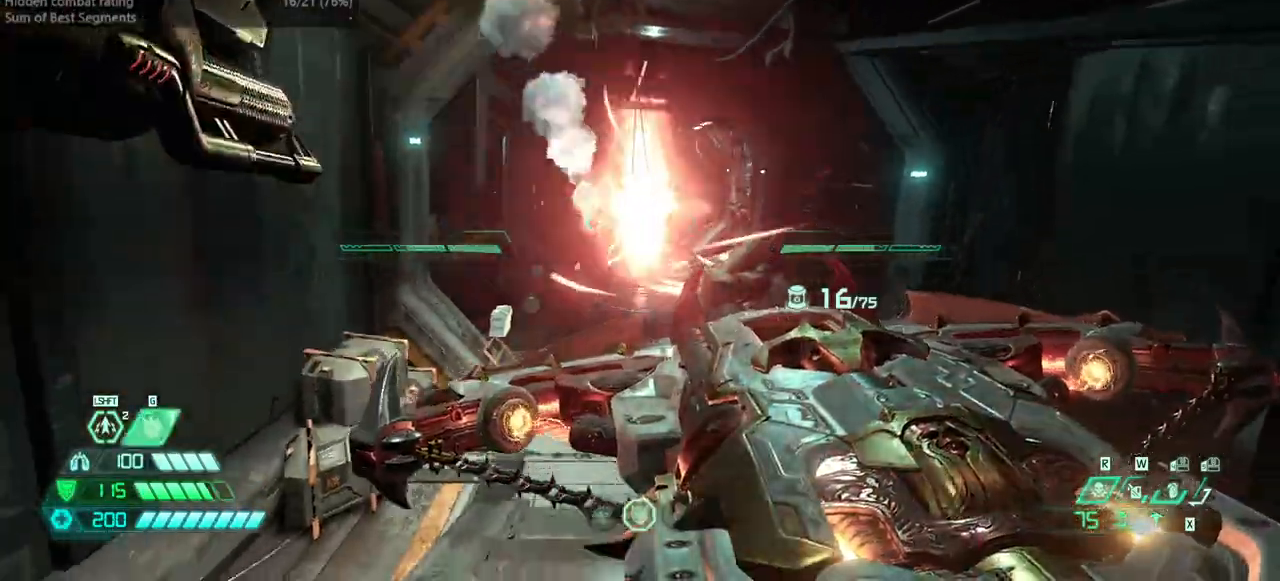
{"keys": ["fw"], "mouse": ["right"], "events": [[167, "bw", "up"], [167, "l", "down"], [200, "l", "up"], [300, "fw", "down"]]}
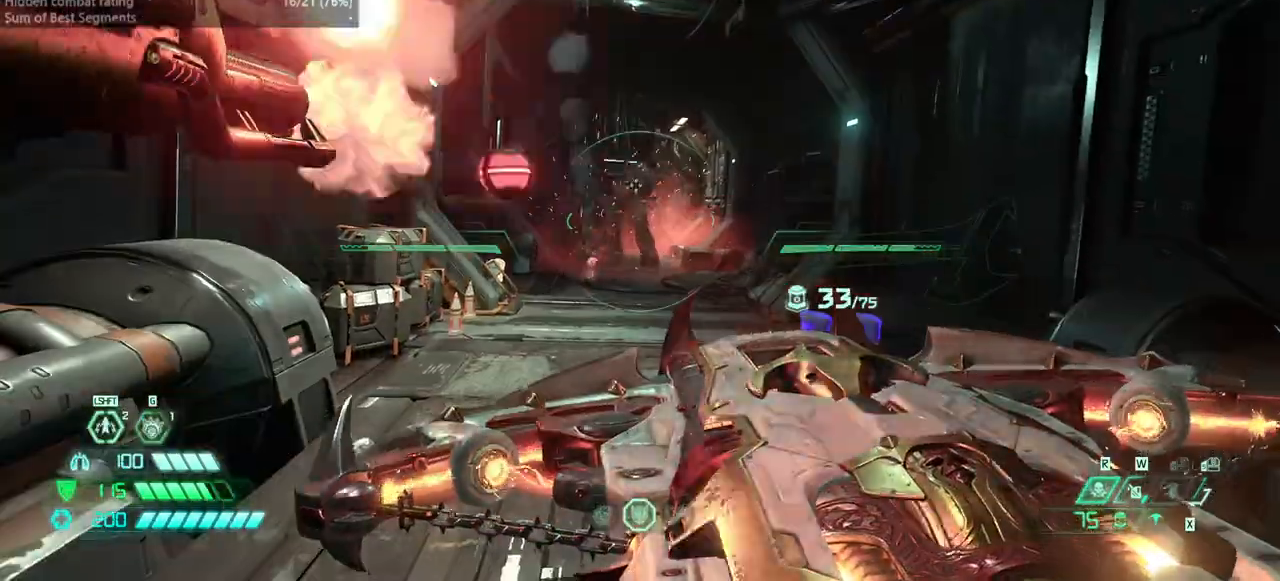
{"keys": ["fw"], "mouse": ["right"], "events": []}
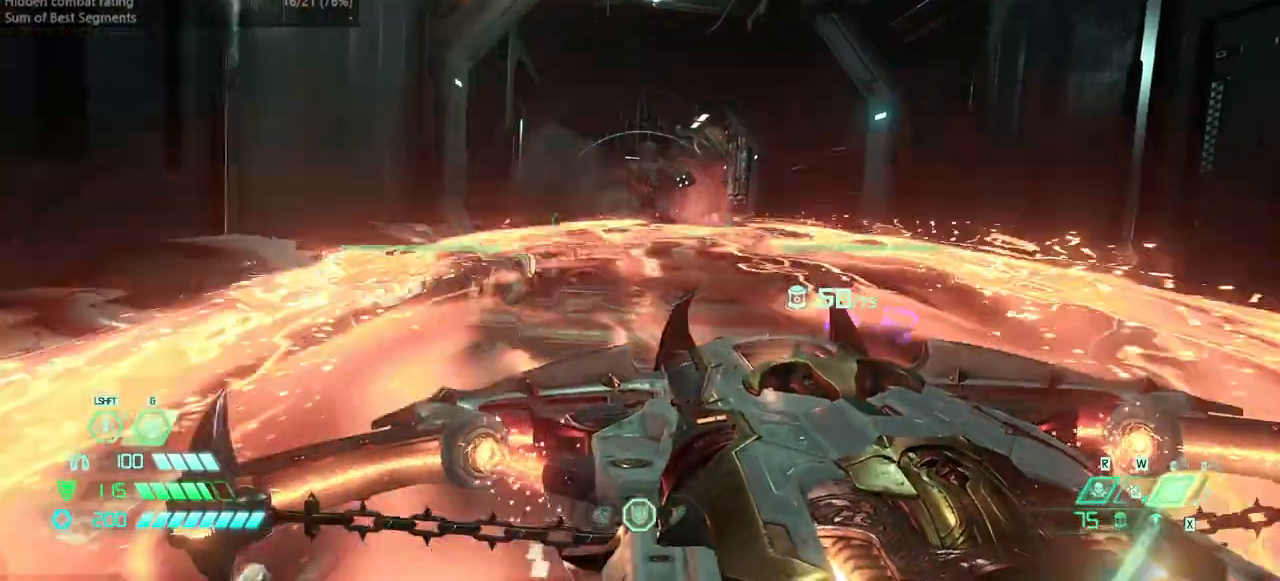
{"keys": ["fw"], "mouse": ["right"], "events": []}
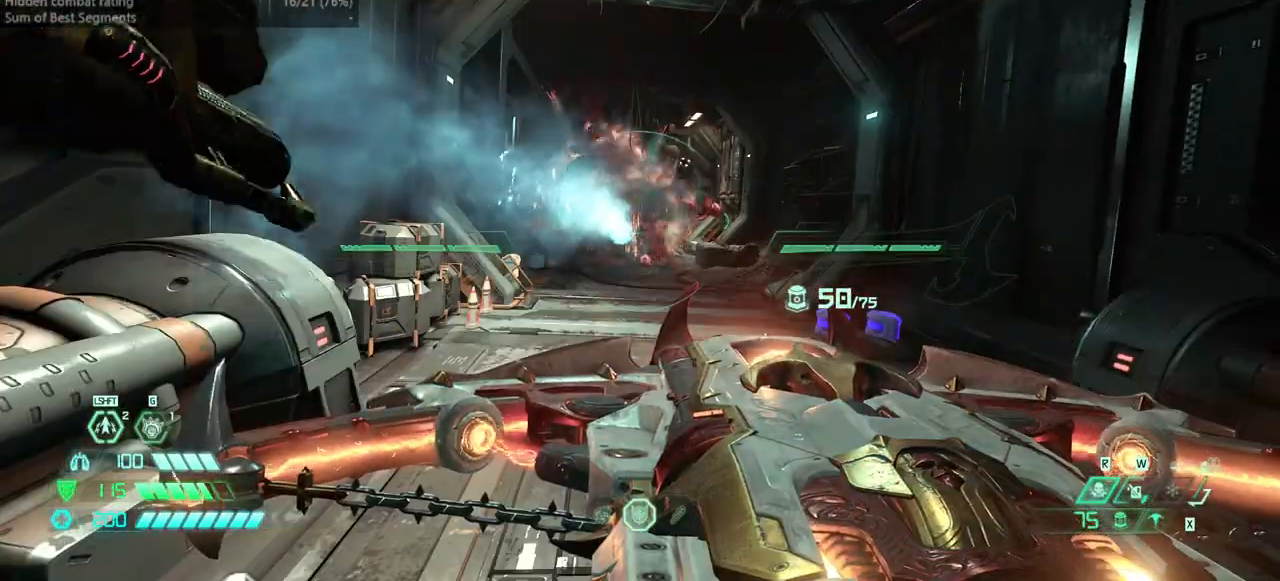
{"keys": ["fw"], "mouse": ["right"], "events": []}
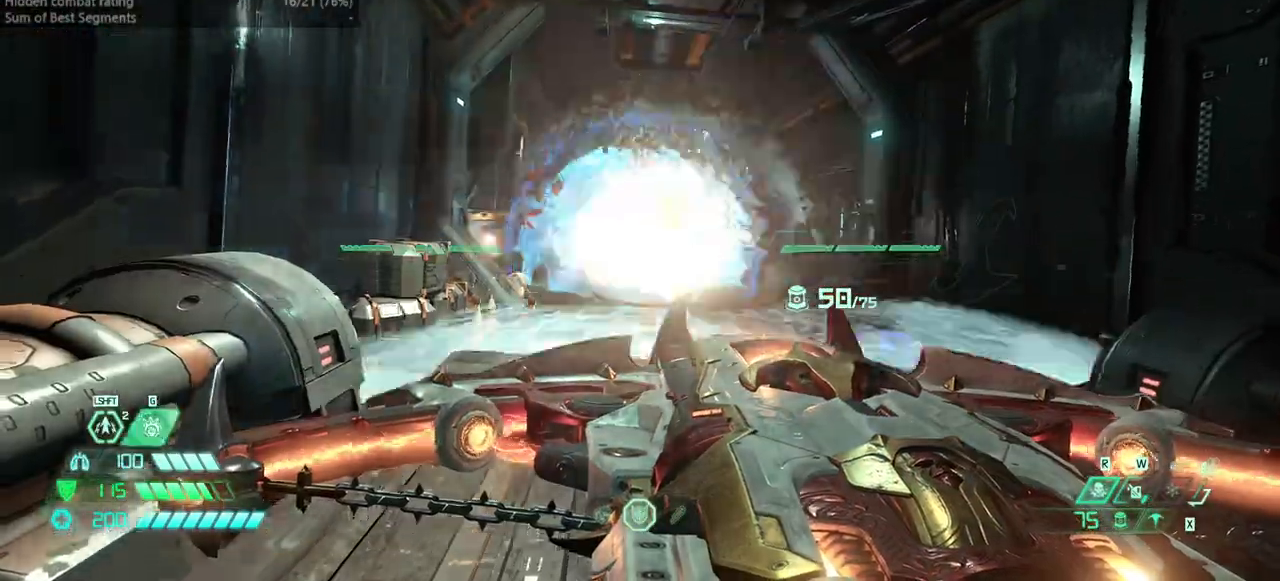
{"keys": ["fw", "ssg"], "mouse": [], "events": [[233, "mouse_left", "down"], [300, "mouse_left", "up"], [433, "mouse_right", "up"], [467, "ssg", "down"]]}
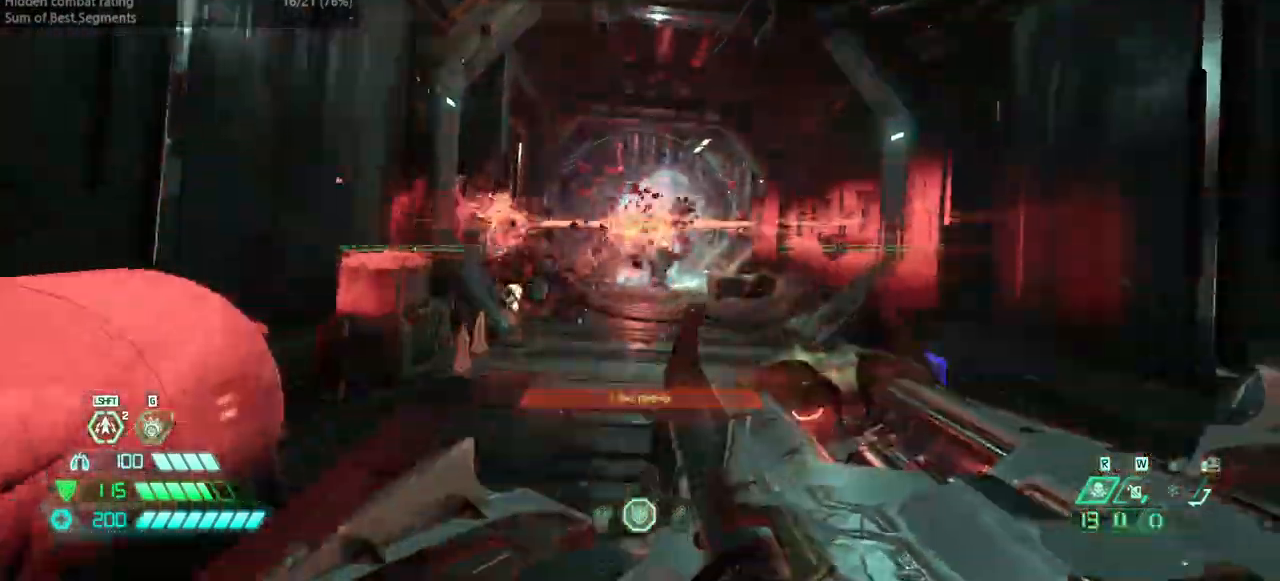
{"keys": ["fw"], "mouse": ["right"], "events": [[67, "ssg", "up"], [400, "mouse_right", "down"]]}
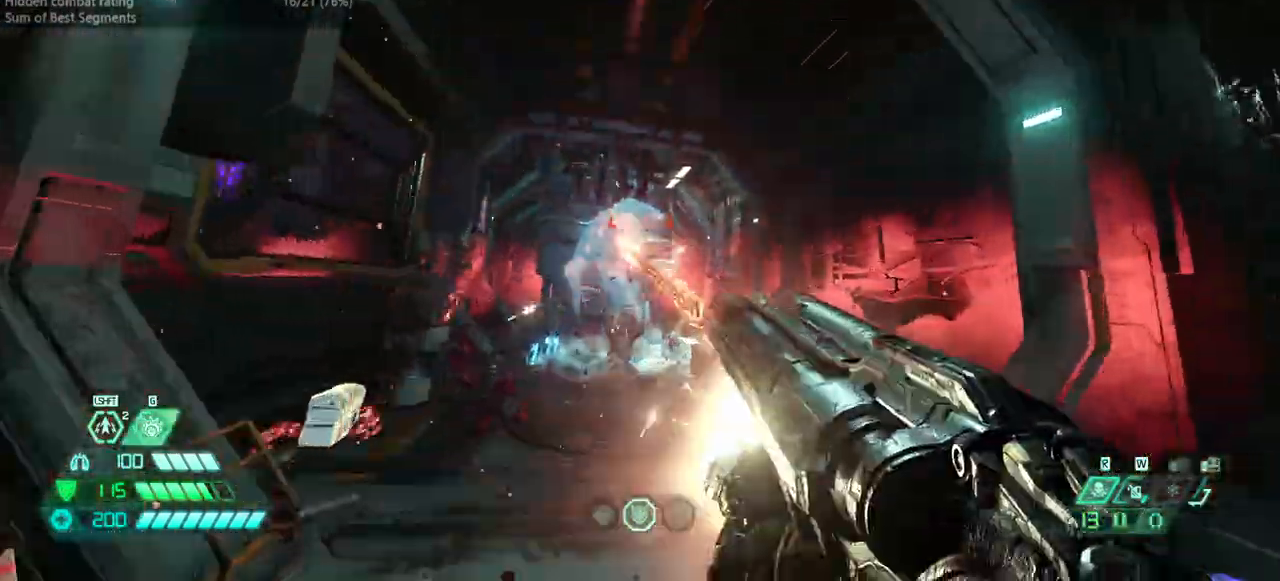
{"keys": ["bw", "l"], "mouse": [], "events": [[67, "mouse_right", "up"], [133, "fw", "up"], [167, "mouse_left", "down"], [167, "r", "down"], [267, "hc", "down"], [300, "hc", "up"], [300, "mouse_left", "up"], [367, "r", "up"], [467, "l", "down"], [500, "bw", "down"]]}
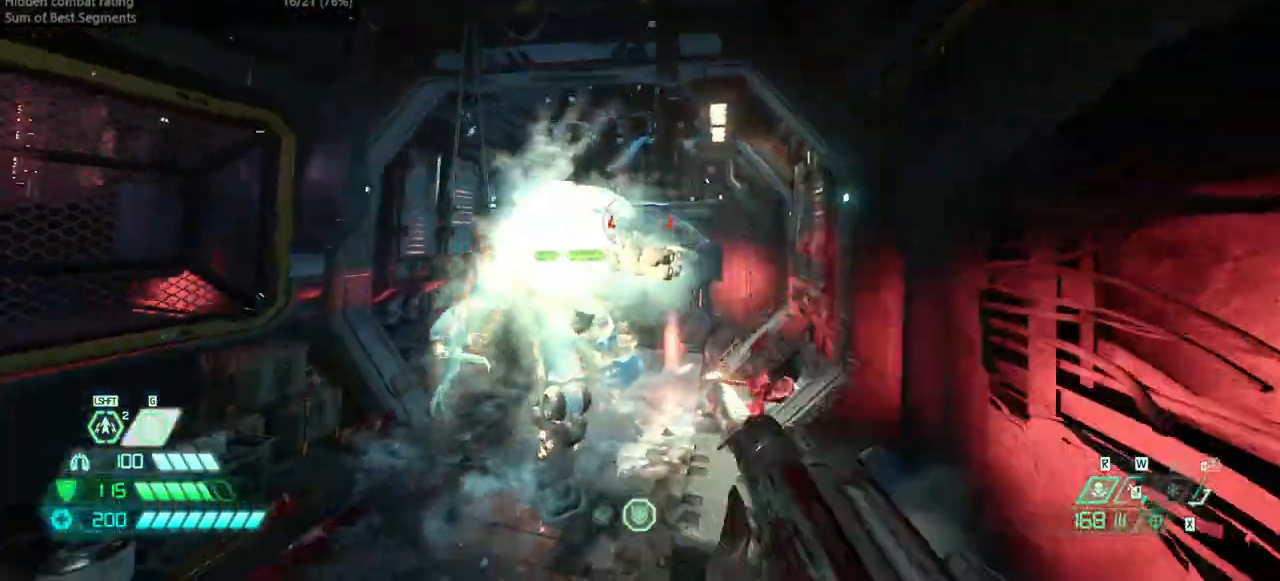
{"keys": ["l"], "mouse": [], "events": [[200, "bw", "up"], [200, "mouse_right", "down"], [267, "mouse_left", "down"], [367, "mouse_right", "up"], [367, "ssg", "down"], [433, "mouse_left", "up"], [433, "ssg", "up"]]}
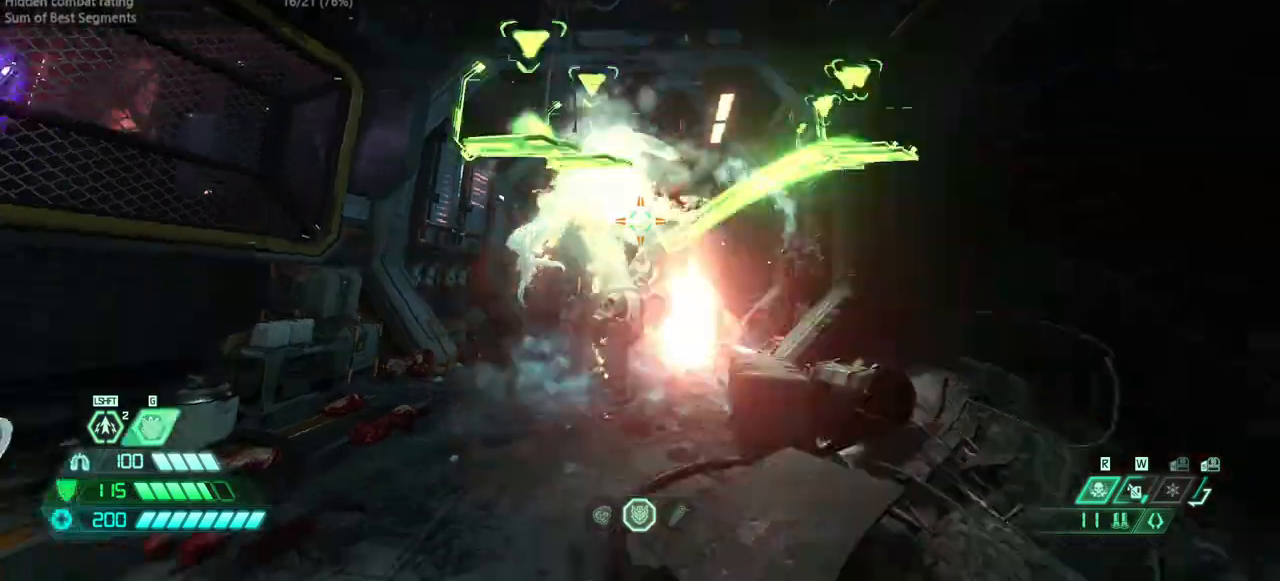
{"keys": ["bw"], "mouse": [], "events": [[67, "l", "up"], [67, "r", "down"], [100, "mouse_left", "down"], [200, "mouse_left", "up"], [233, "hc", "down"], [333, "hc", "up"], [433, "r", "up"], [467, "bw", "down"]]}
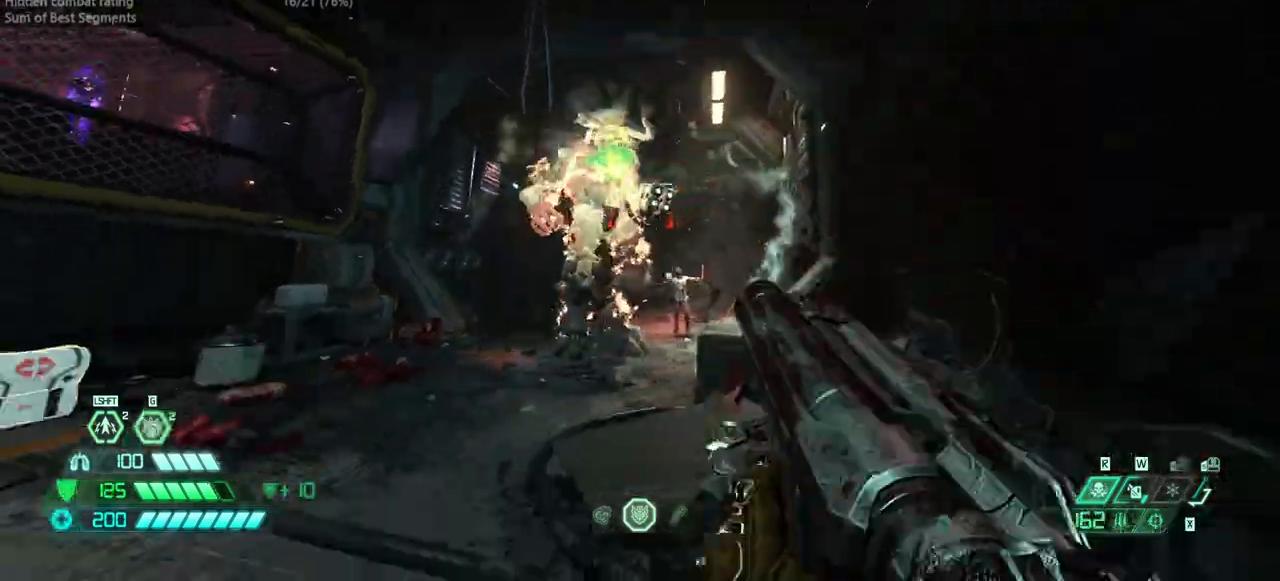
{"keys": [], "mouse": [], "events": [[133, "bw", "up"], [200, "l", "down"], [200, "mouse_right", "down"], [267, "mouse_left", "down"], [300, "ssg", "down"], [367, "mouse_right", "up"], [400, "mouse_left", "up"], [400, "ssg", "up"], [433, "l", "up"]]}
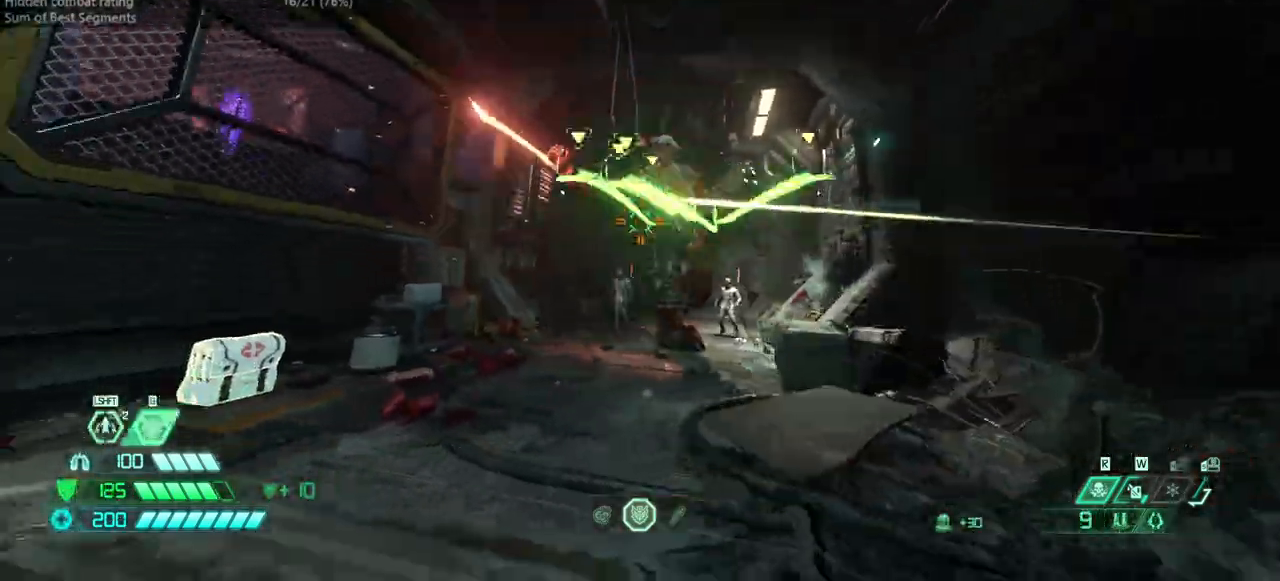
{"keys": ["bw"], "mouse": [], "events": [[33, "r", "down"], [133, "mouse_left", "down"], [200, "hc", "down"], [267, "mouse_left", "up"], [333, "hc", "up"], [500, "bw", "down"], [500, "r", "up"]]}